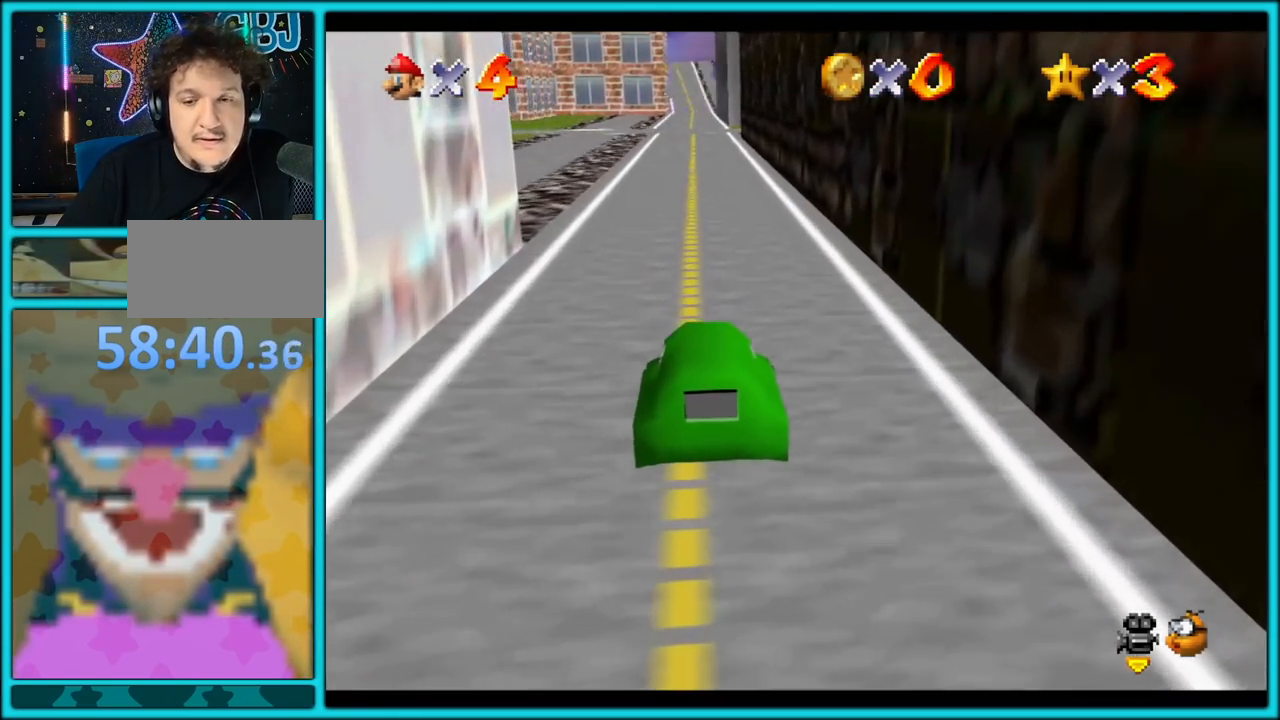
Gameplay with a controller (Nintendo layout); each line is a JSON object with the inputs held at the frame after it. "button_events" lists button changes between this image and that frame as [ms after this image, input, new state], when the widget could be followed in between (sticks are given only as held states). Not read: L1 L3 R3.
{"buttons": ["A"], "left_stick": "center", "button_events": []}
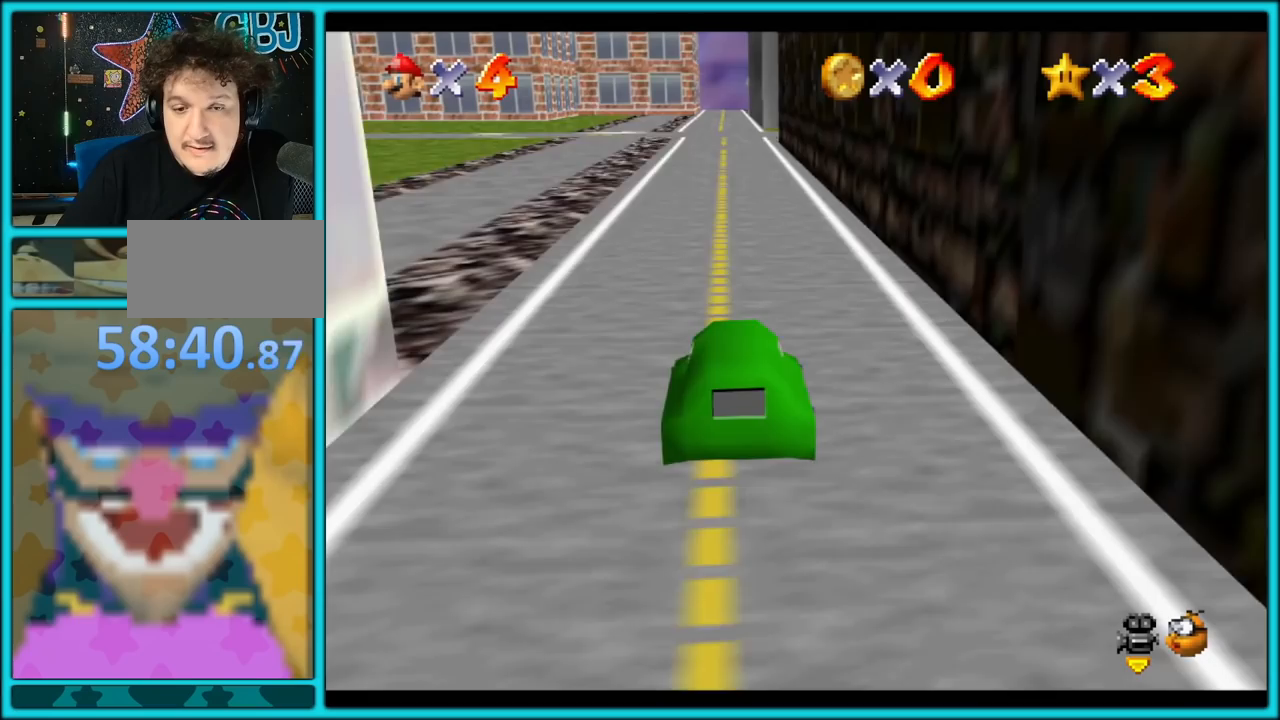
{"buttons": ["A"], "left_stick": "center", "button_events": []}
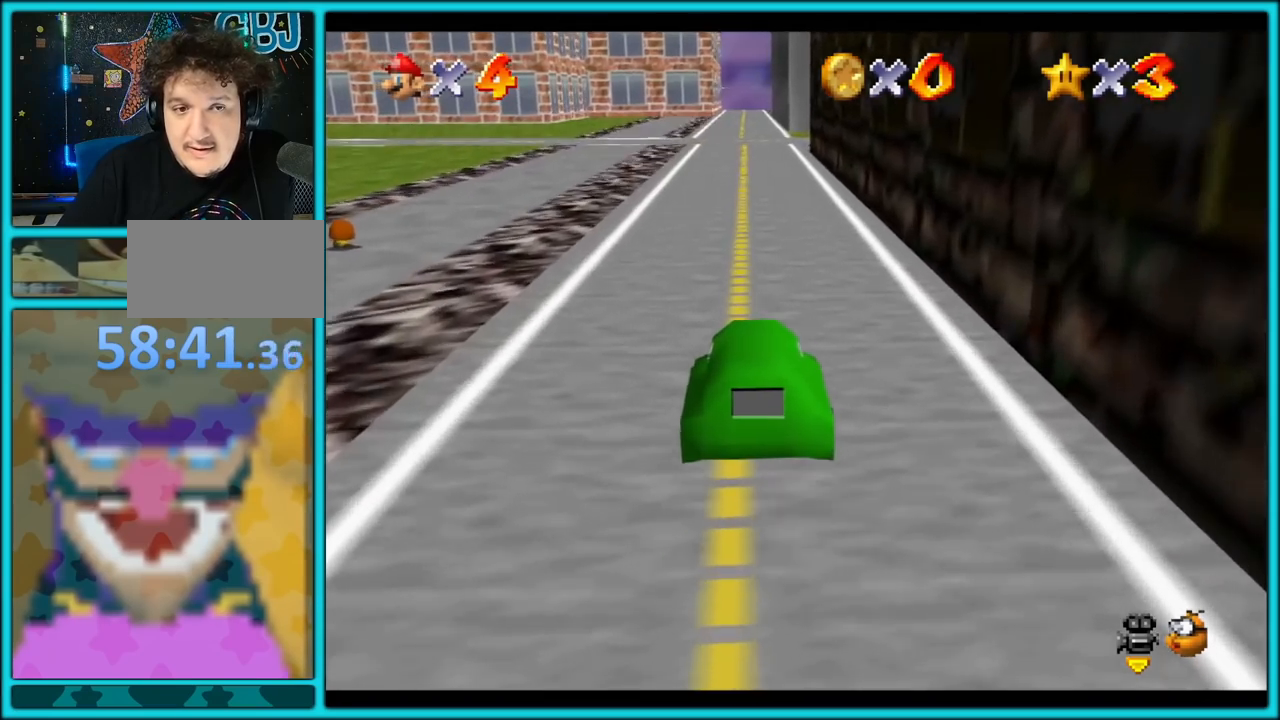
{"buttons": ["A"], "left_stick": "up-left", "button_events": []}
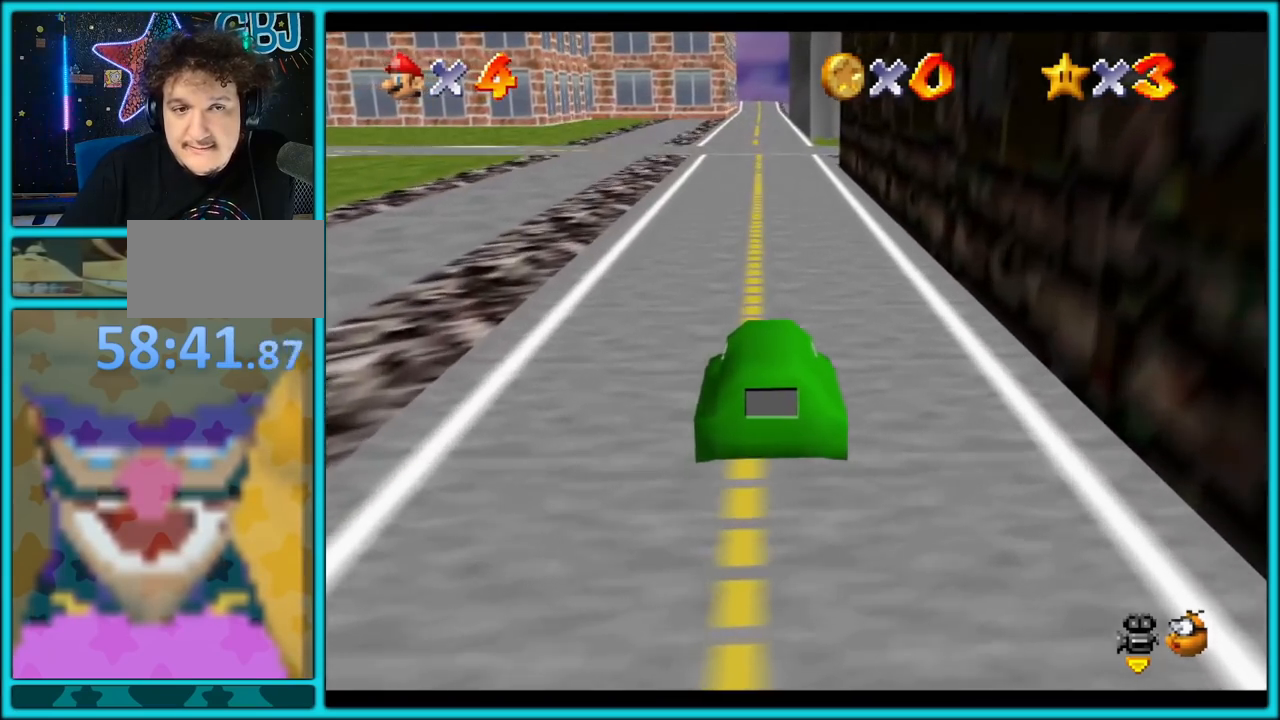
{"buttons": ["A"], "left_stick": "up", "button_events": []}
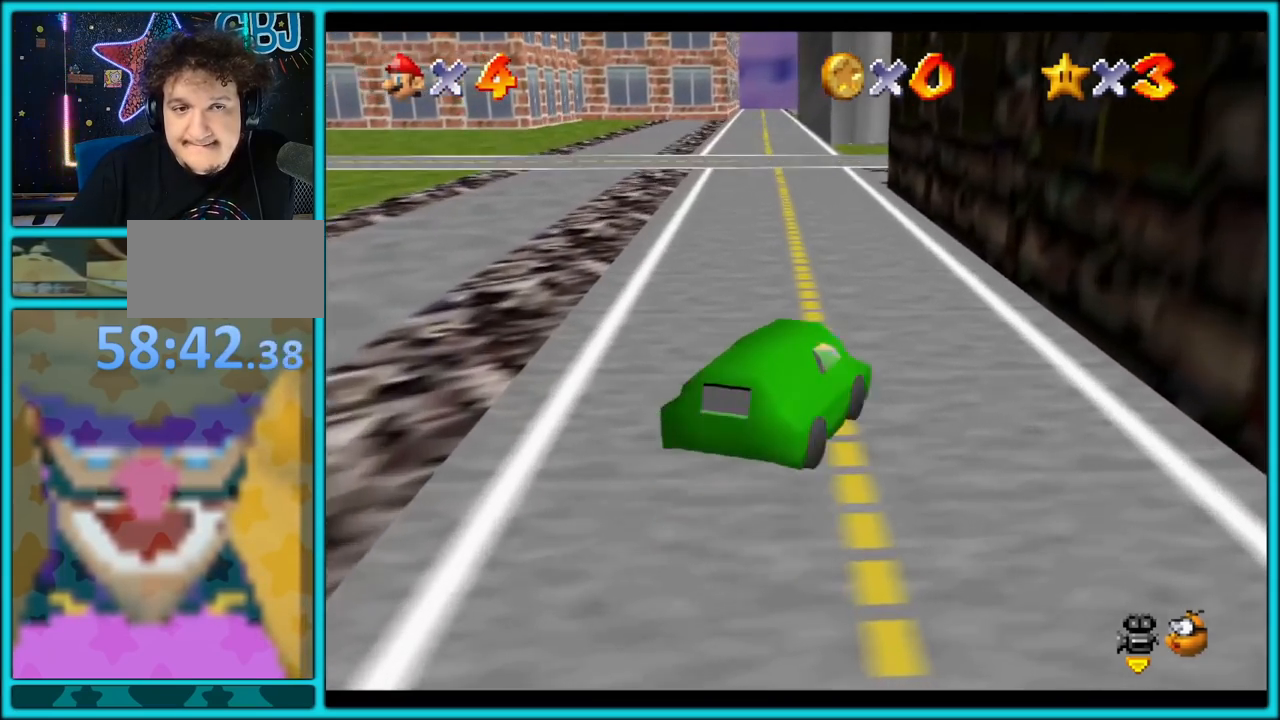
{"buttons": ["A"], "left_stick": "up", "button_events": []}
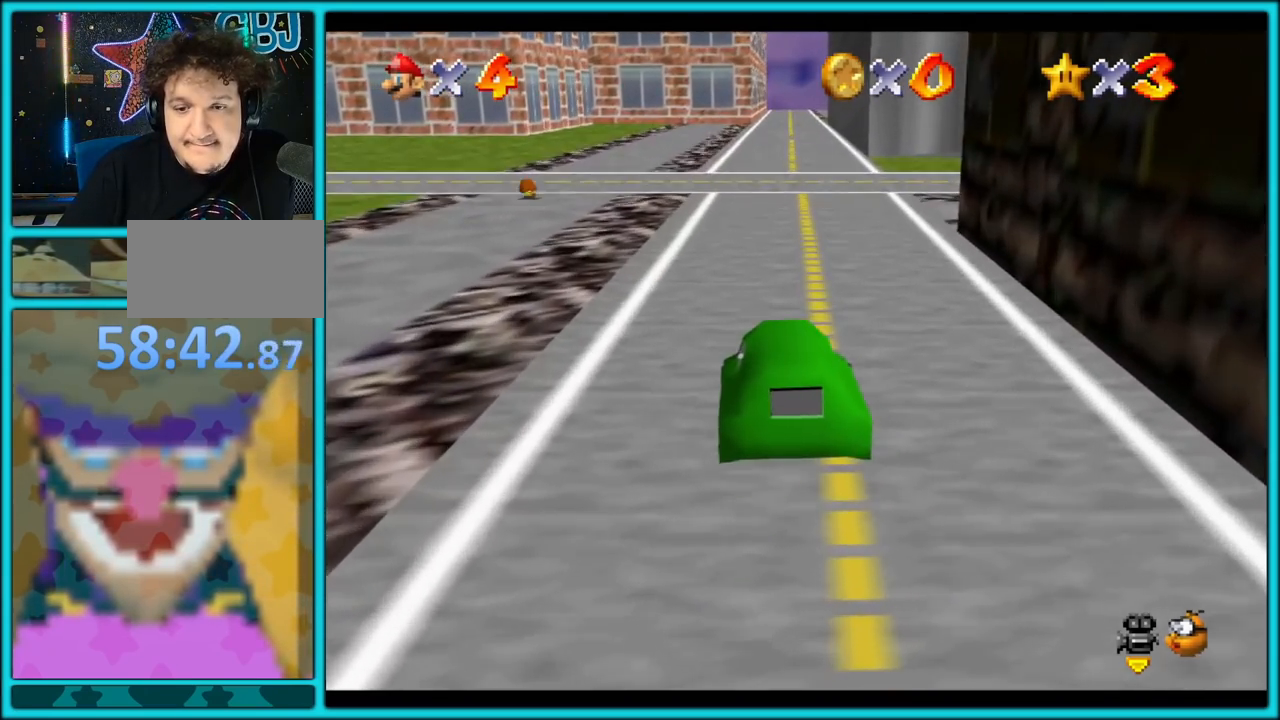
{"buttons": ["A"], "left_stick": "up", "button_events": []}
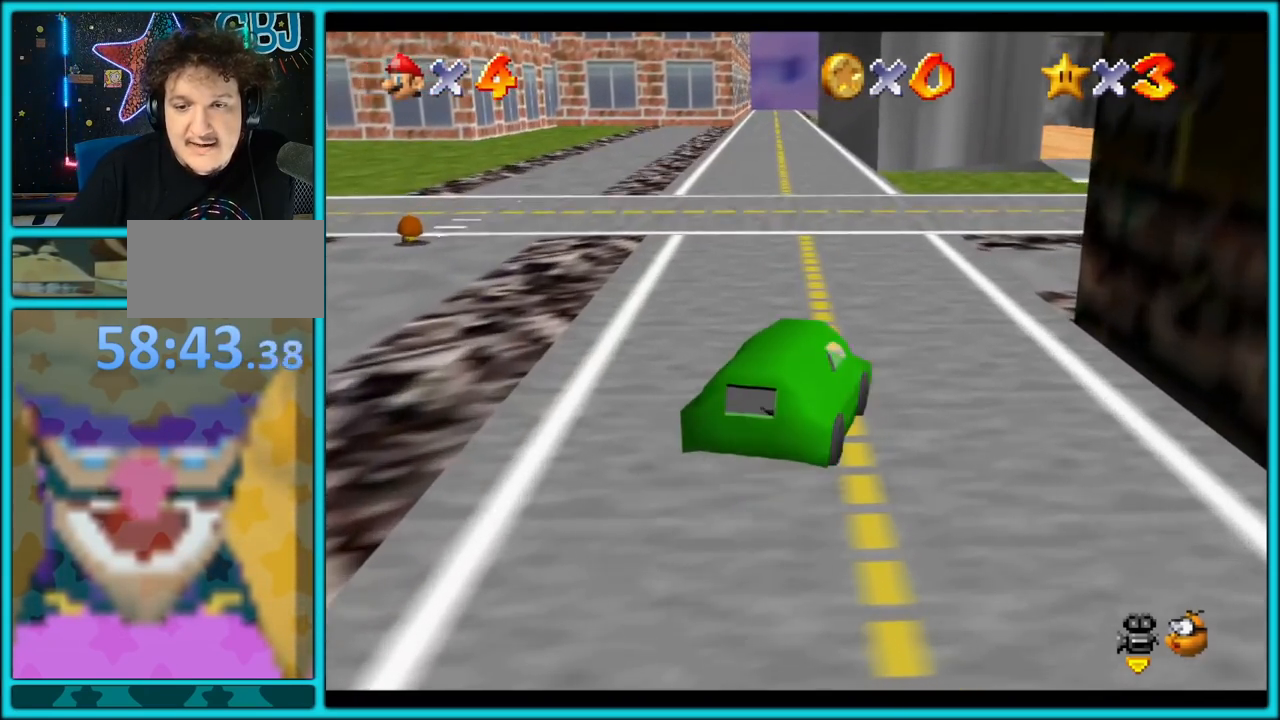
{"buttons": ["A"], "left_stick": "up", "button_events": []}
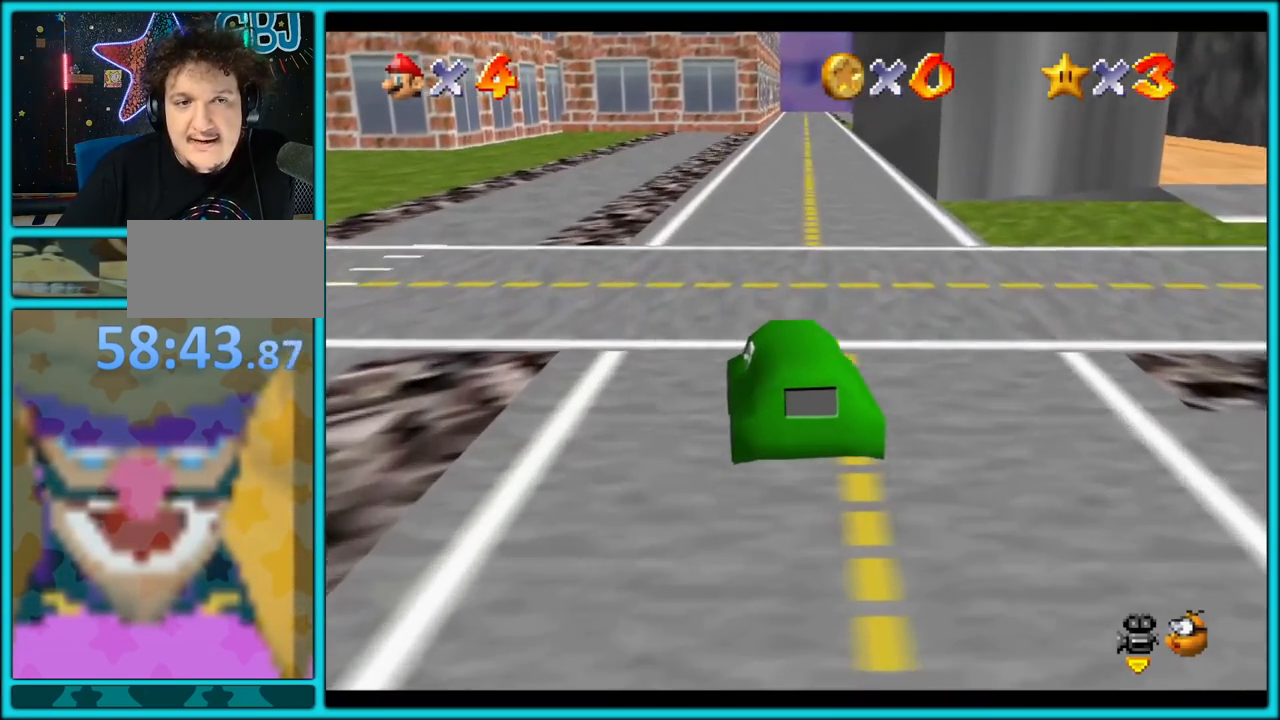
{"buttons": ["A"], "left_stick": "left", "button_events": []}
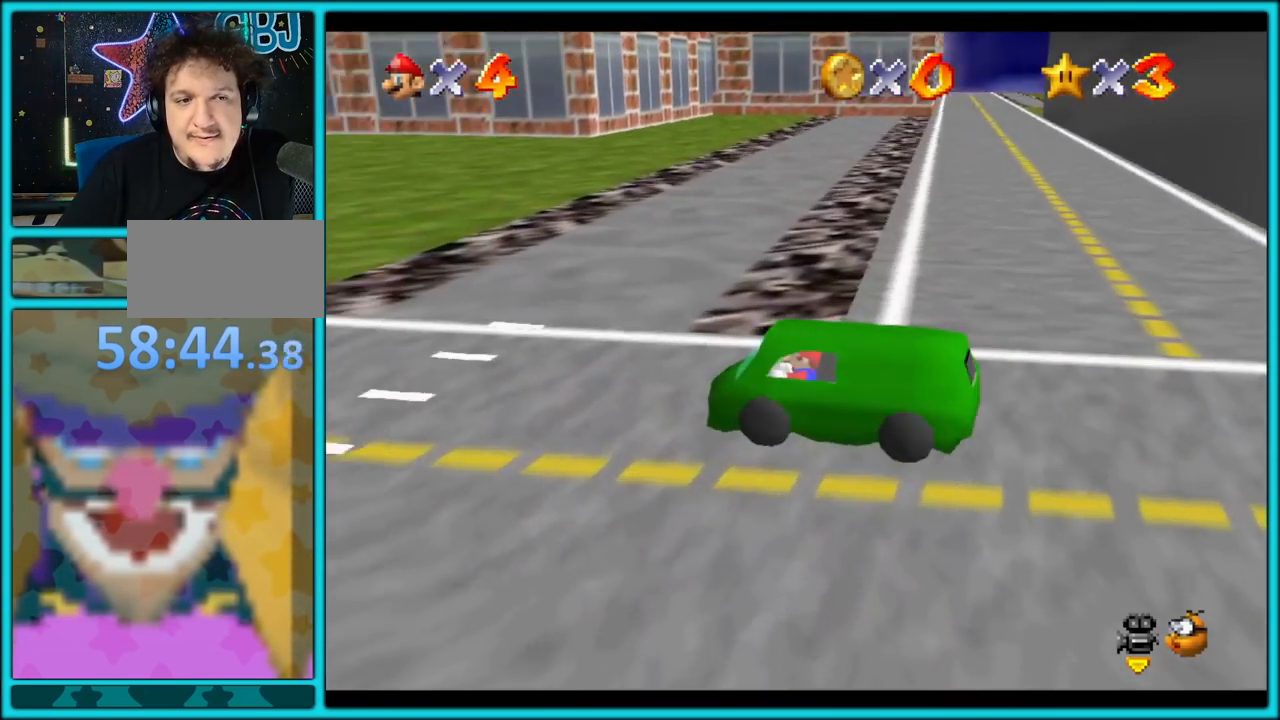
{"buttons": ["A"], "left_stick": "up", "button_events": []}
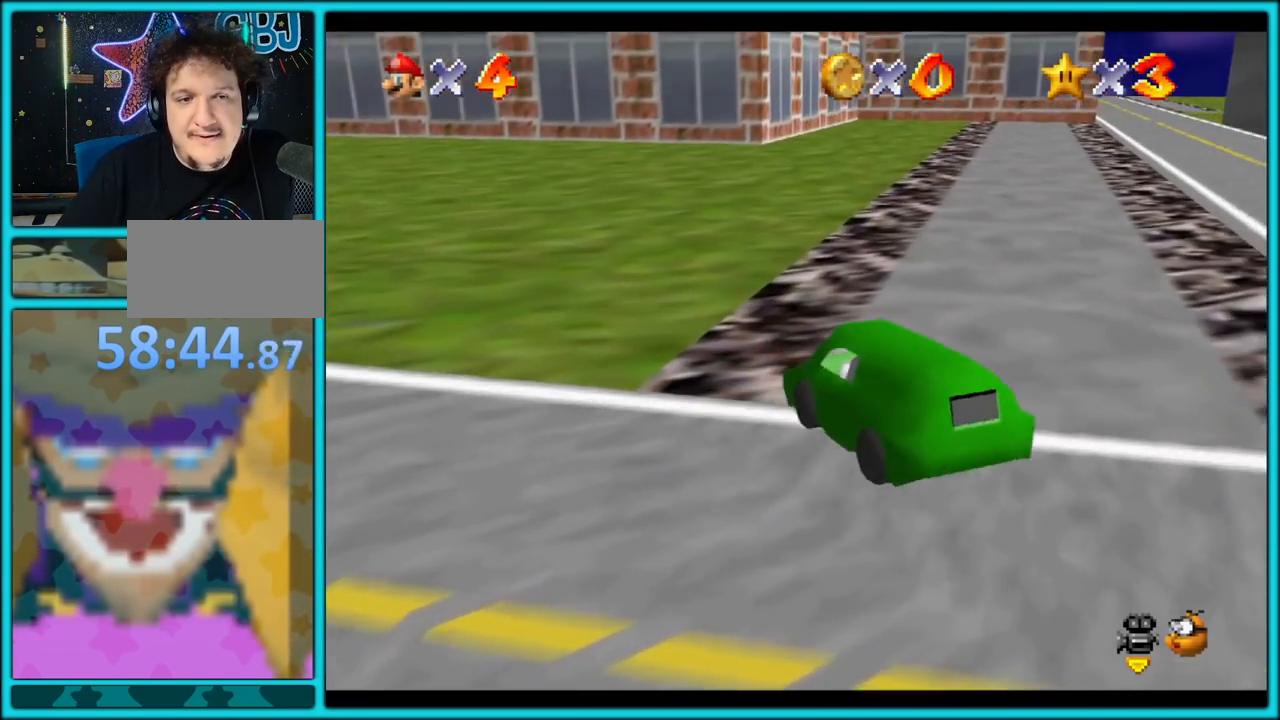
{"buttons": ["A"], "left_stick": "up-right", "button_events": []}
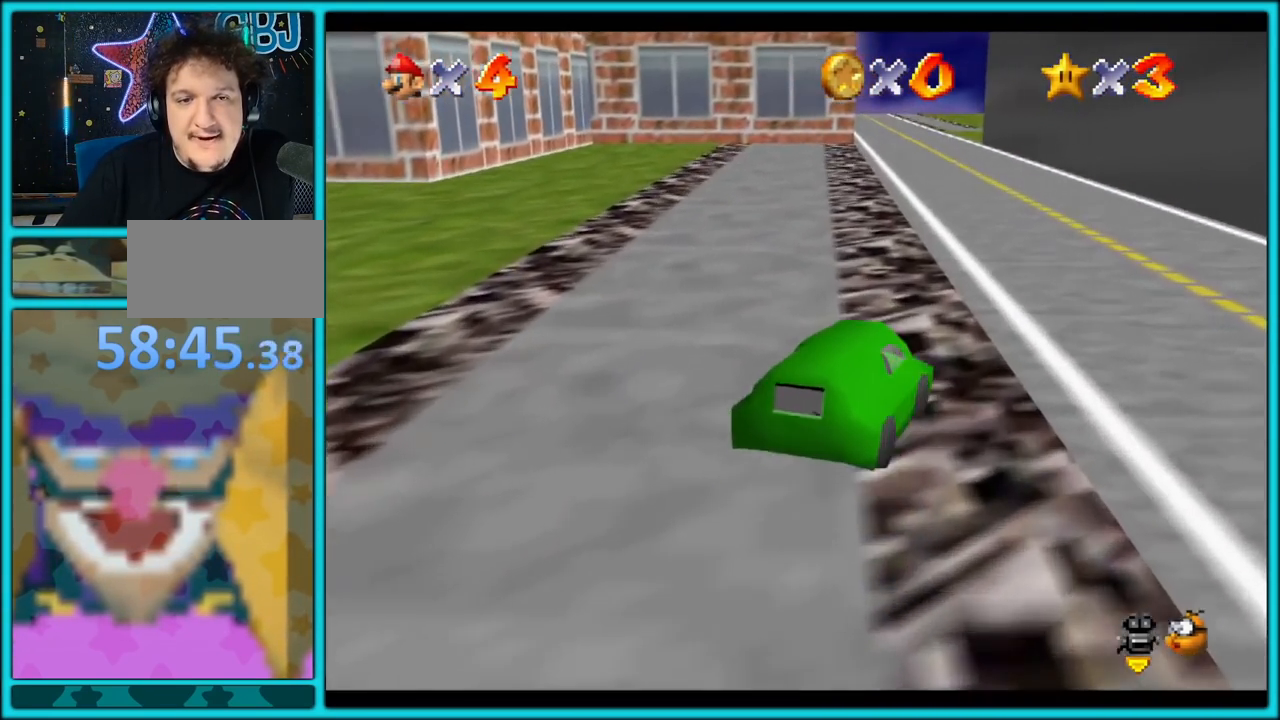
{"buttons": ["A"], "left_stick": "up-right", "button_events": []}
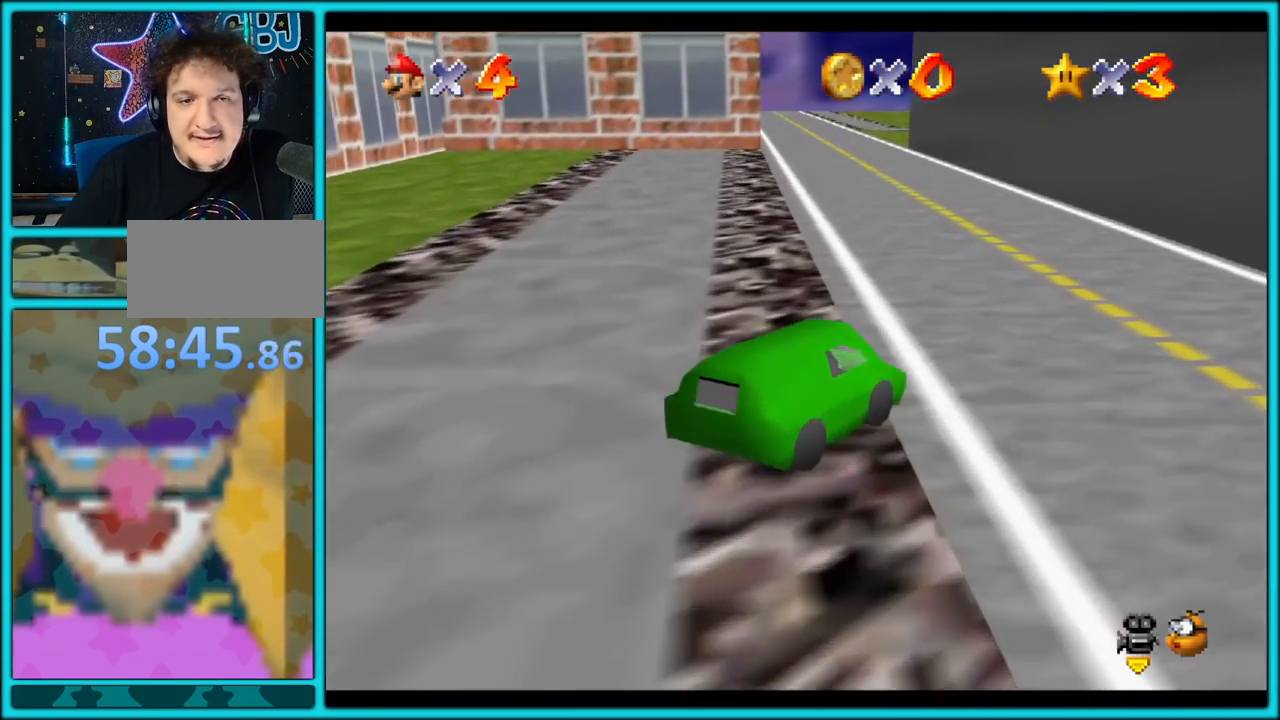
{"buttons": ["A"], "left_stick": "up-right", "button_events": []}
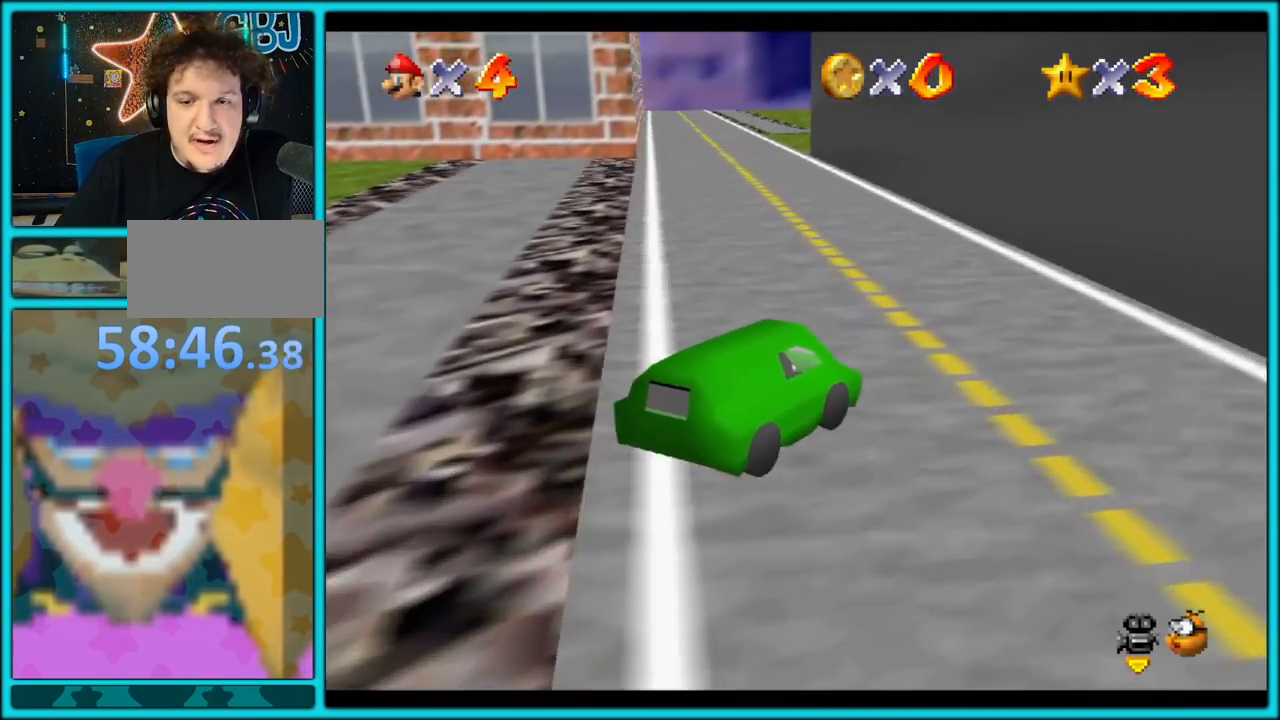
{"buttons": ["A"], "left_stick": "up", "button_events": []}
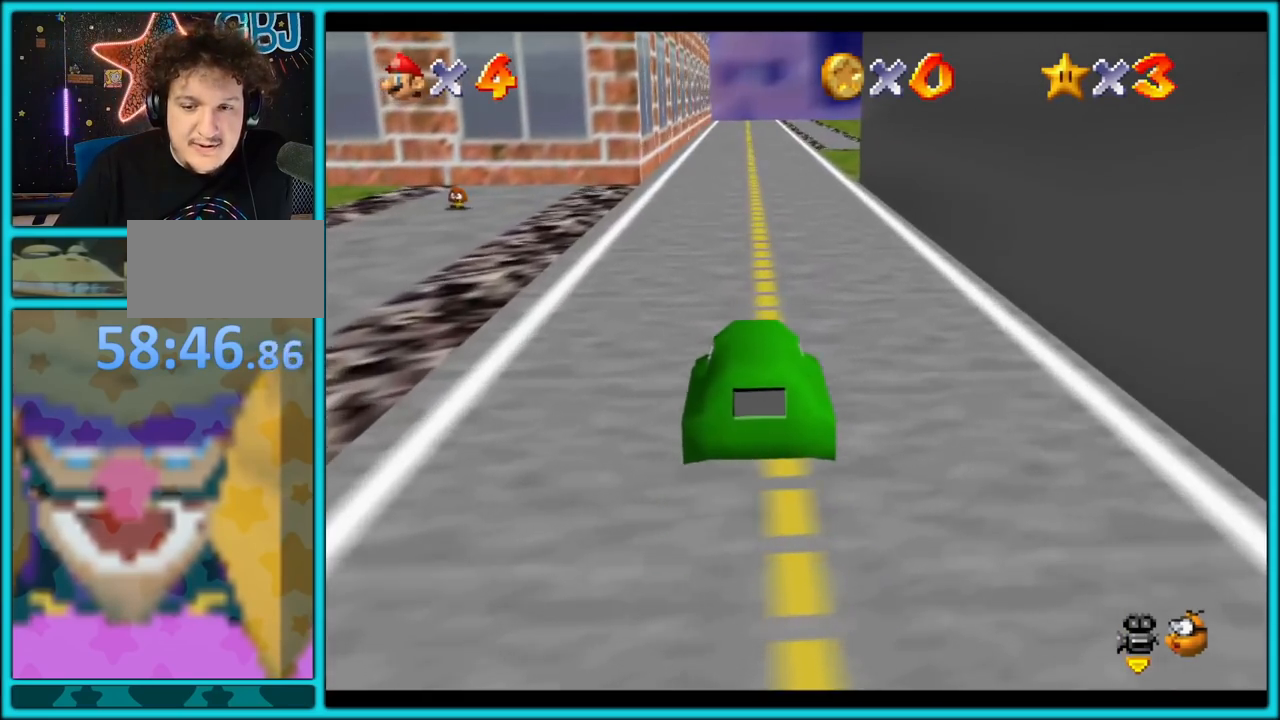
{"buttons": ["A"], "left_stick": "up", "button_events": []}
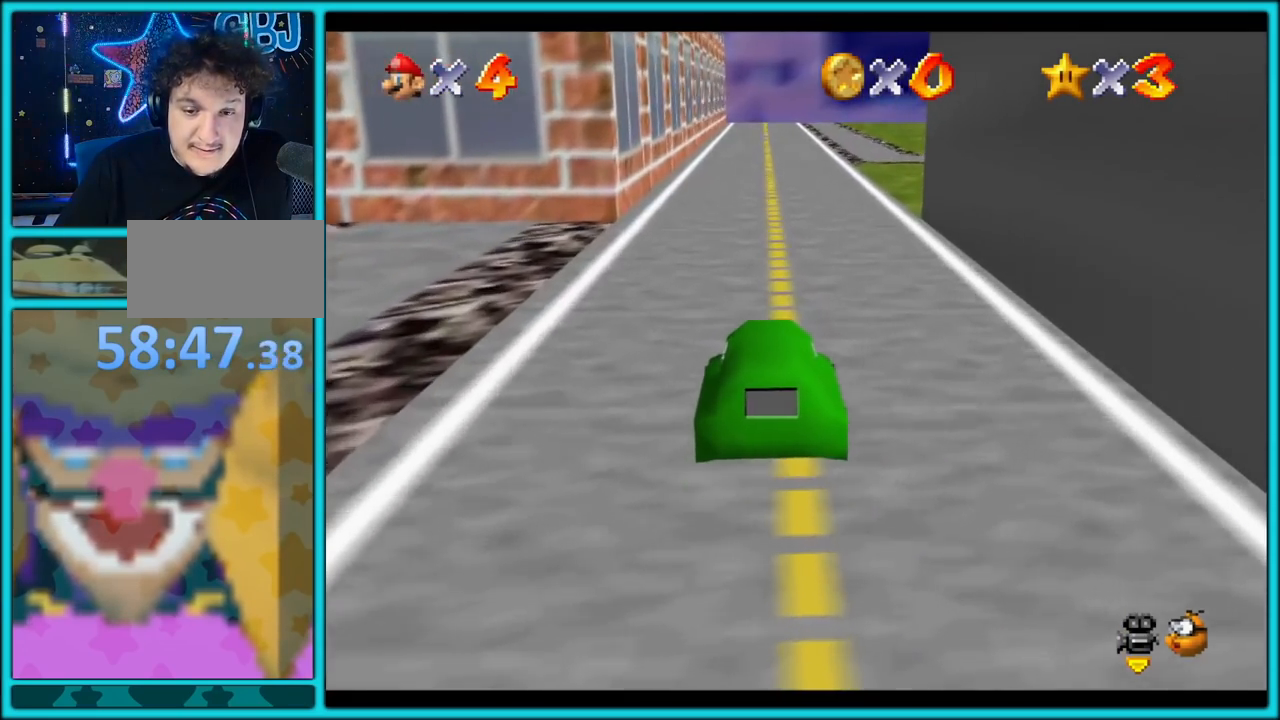
{"buttons": ["A"], "left_stick": "up", "button_events": []}
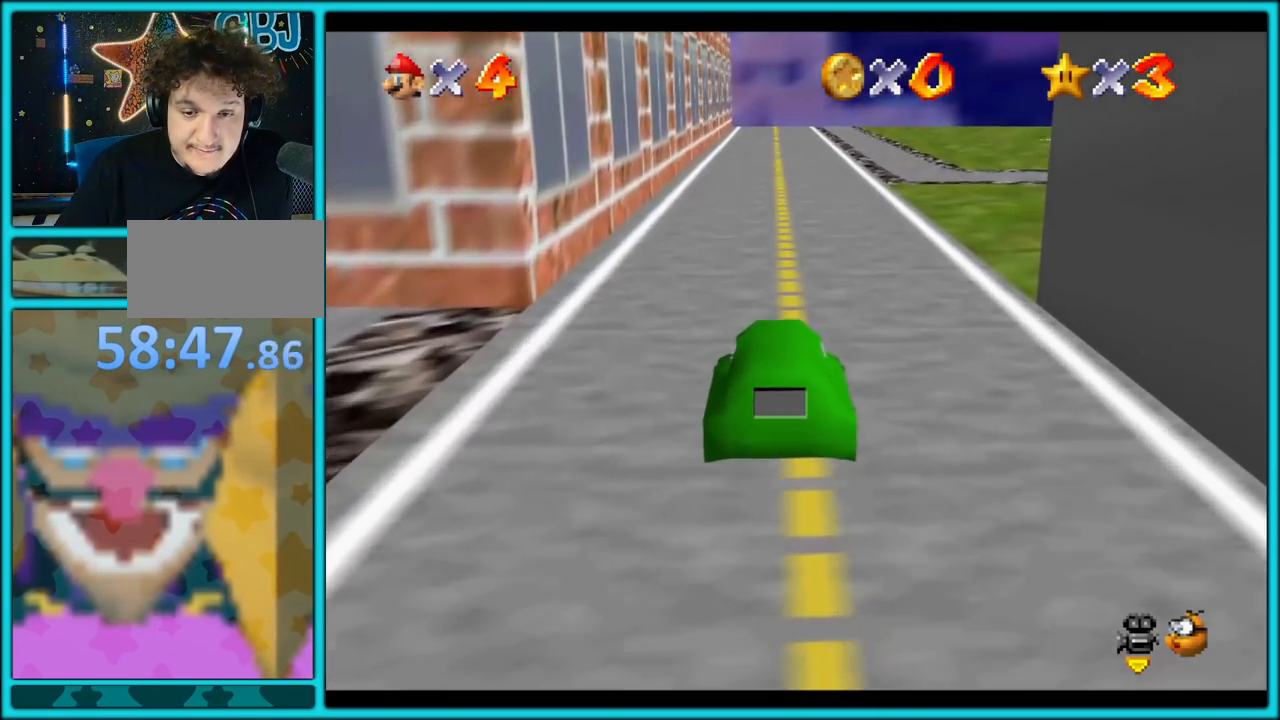
{"buttons": ["A"], "left_stick": "up-right", "button_events": []}
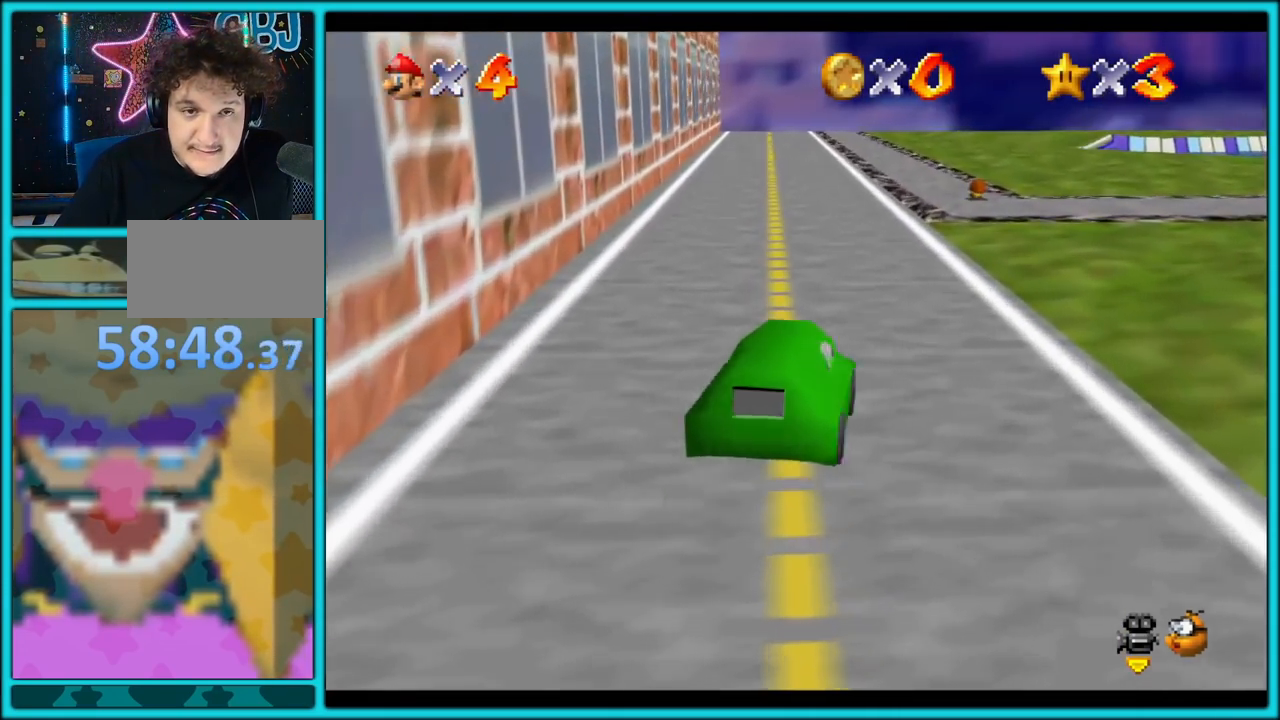
{"buttons": ["A"], "left_stick": "up-right", "button_events": []}
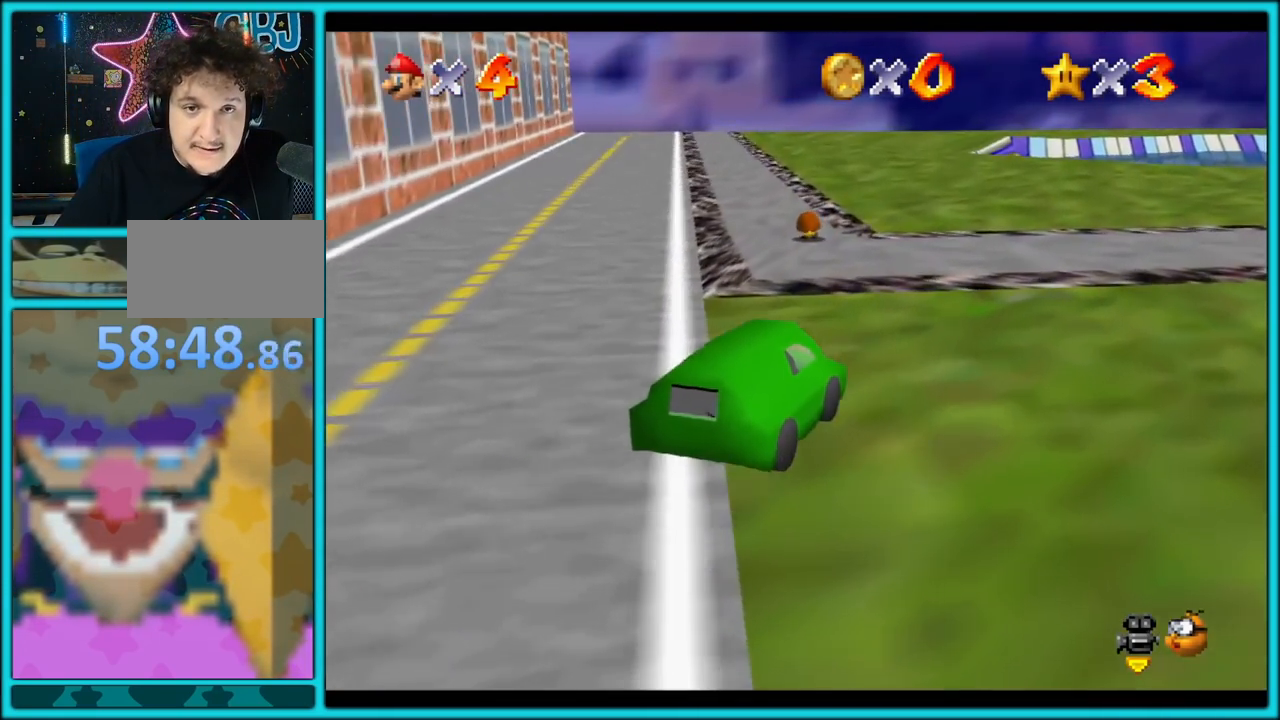
{"buttons": ["A", "C_LEFT"], "left_stick": "up", "button_events": [[83, "C_LEFT", "down"], [200, "C_LEFT", "up"], [383, "C_LEFT", "down"]]}
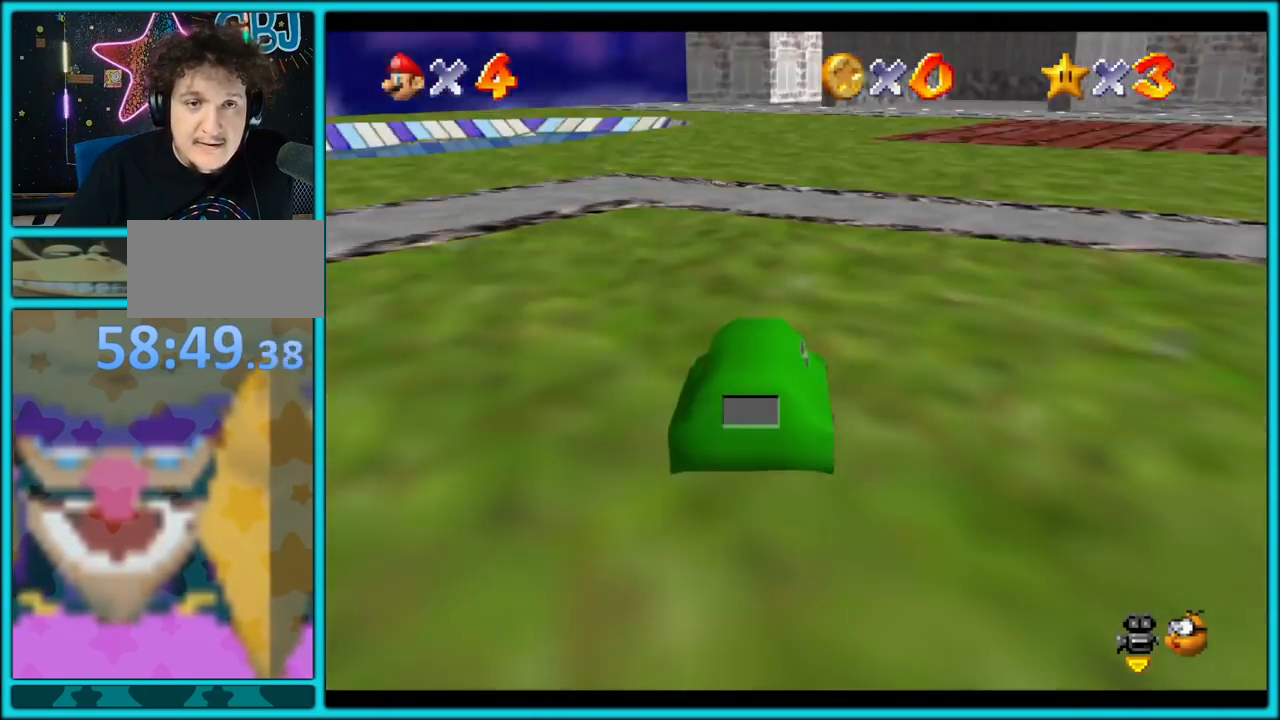
{"buttons": ["R1"], "left_stick": "up", "button_events": [[17, "C_LEFT", "up"], [300, "A", "up"], [467, "R1", "down"]]}
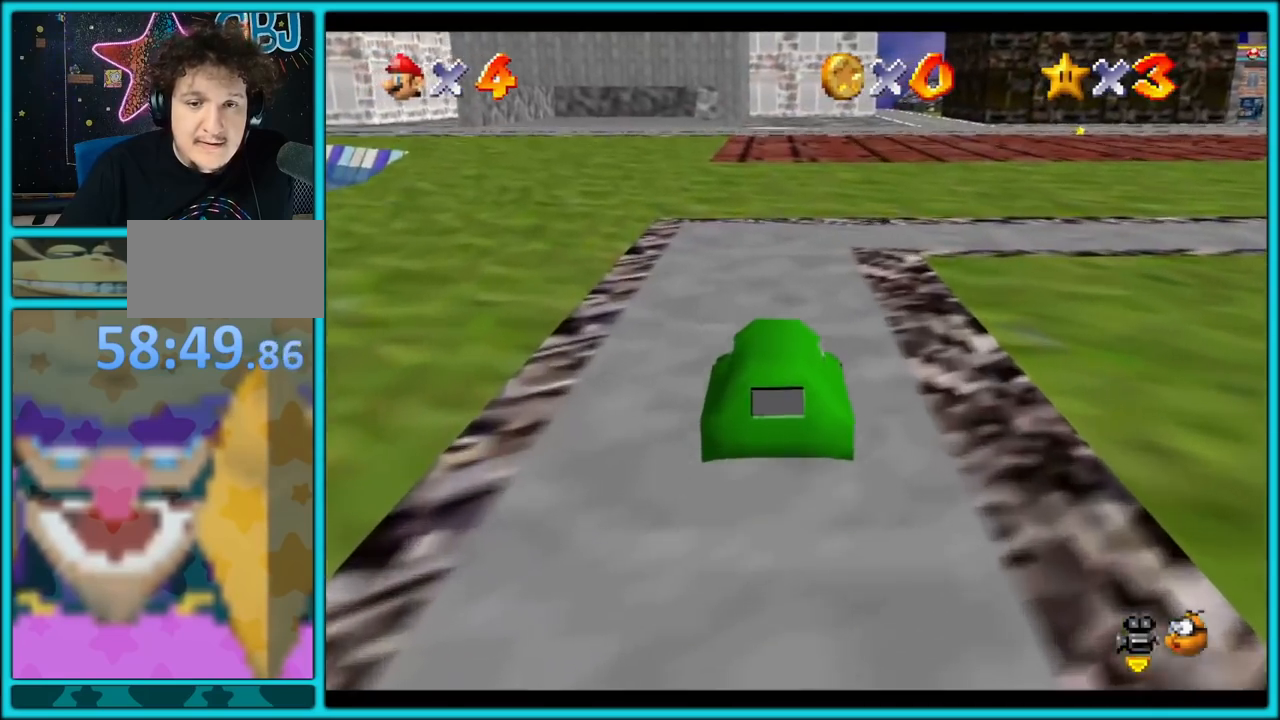
{"buttons": [], "left_stick": "up", "button_events": [[150, "R1", "up"]]}
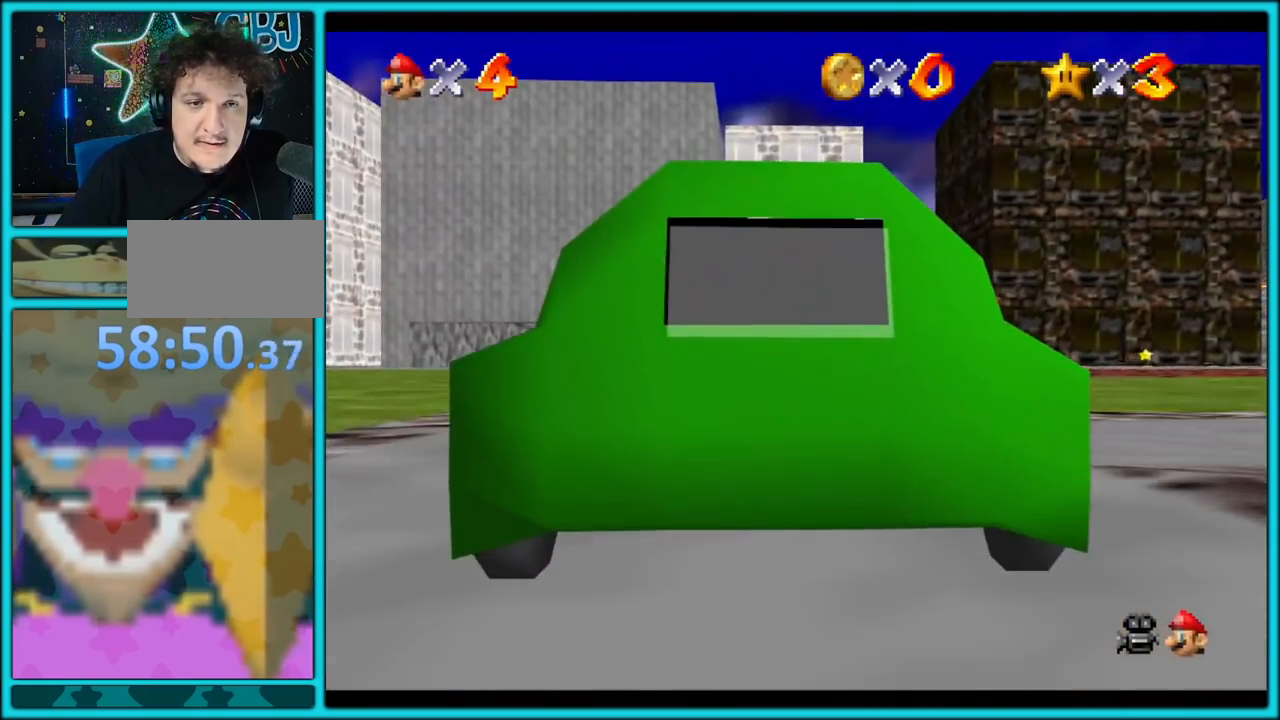
{"buttons": ["A"], "left_stick": "up-right", "button_events": [[250, "A", "down"]]}
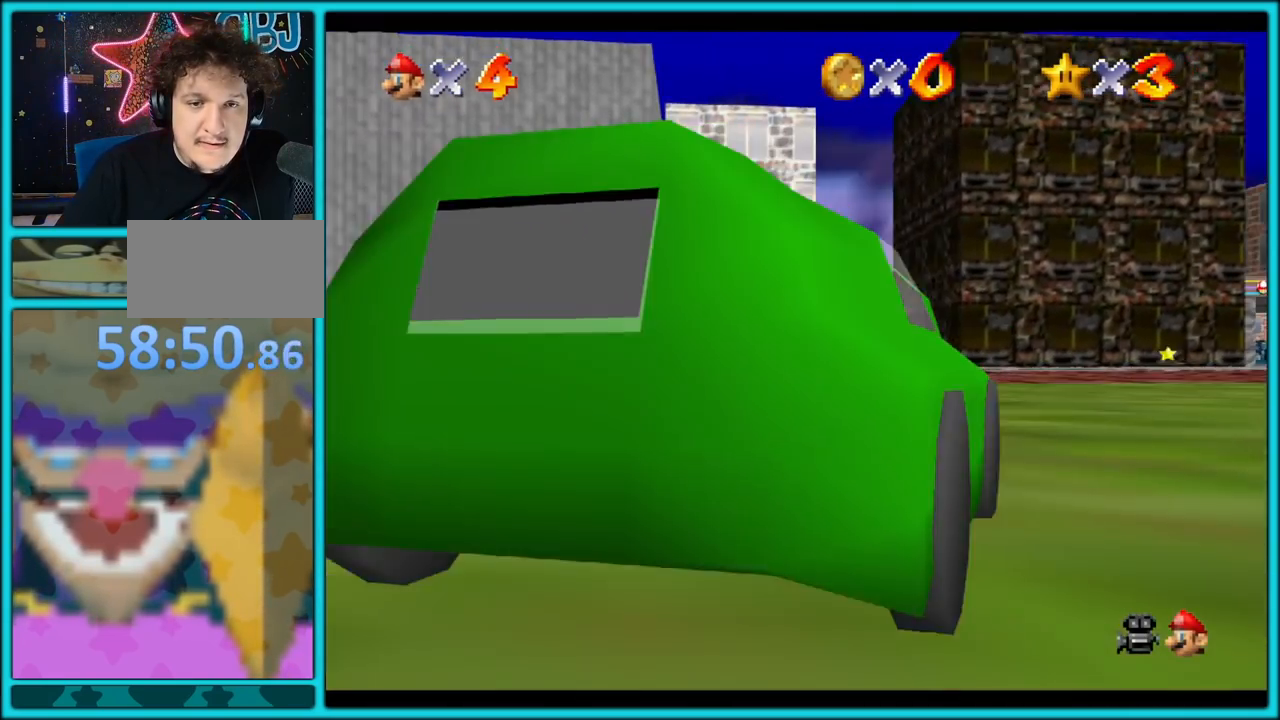
{"buttons": ["A"], "left_stick": "up-left", "button_events": []}
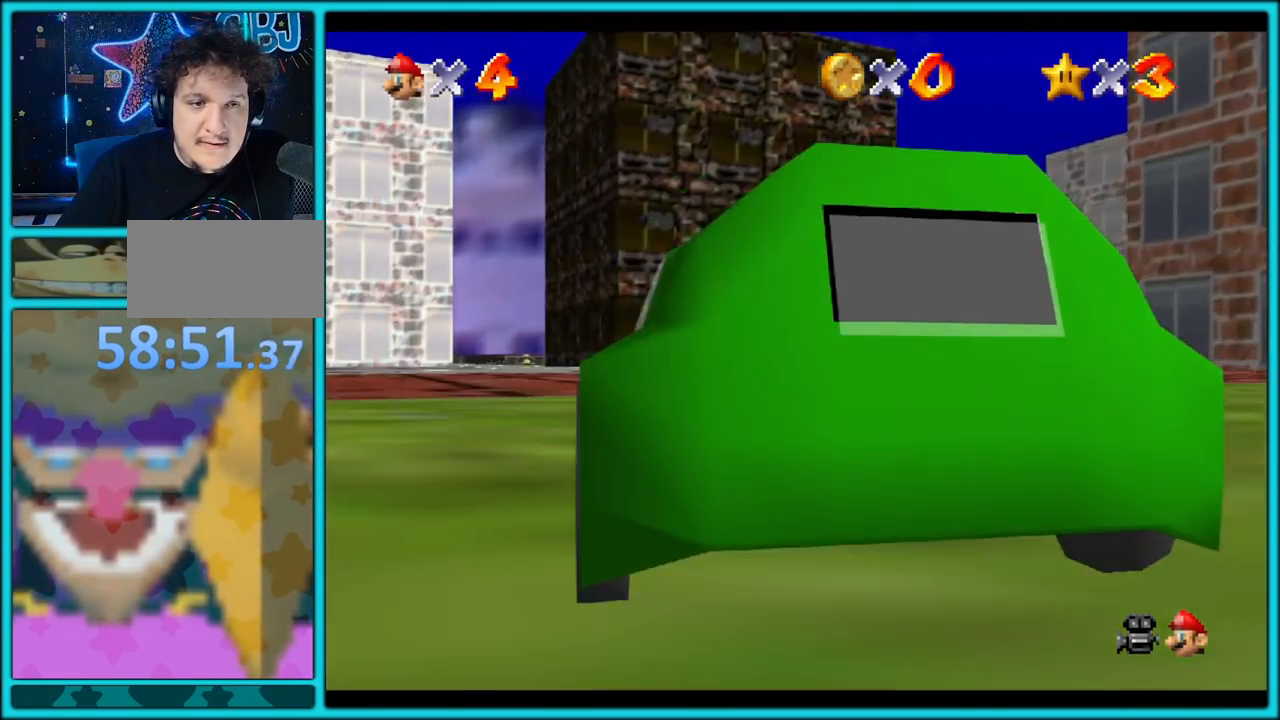
{"buttons": ["A"], "left_stick": "up", "button_events": []}
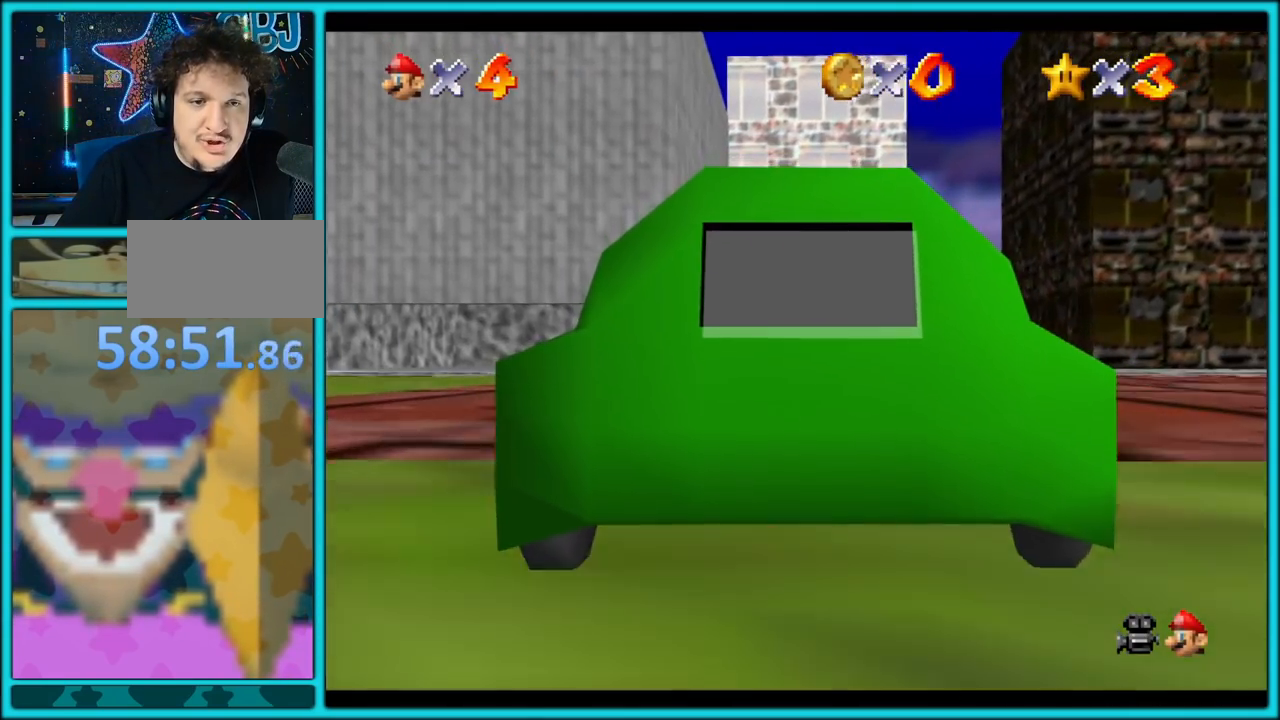
{"buttons": ["A"], "left_stick": "up", "button_events": []}
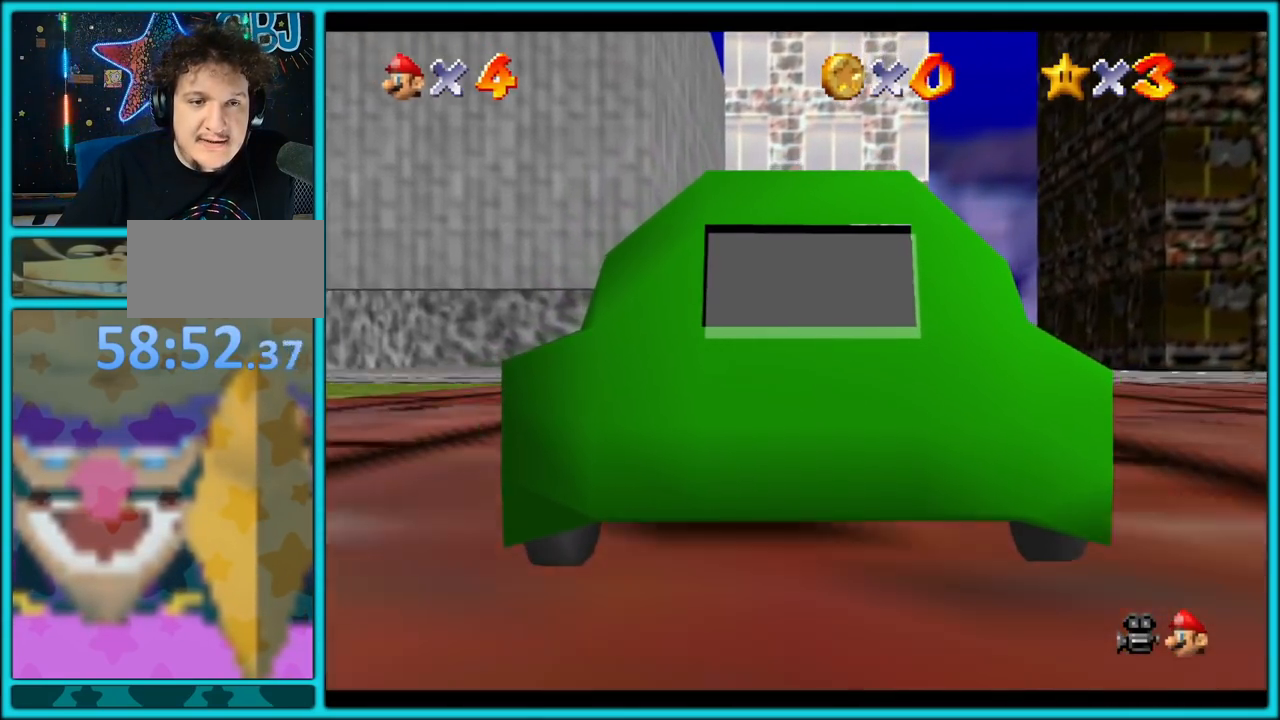
{"buttons": ["A"], "left_stick": "up", "button_events": []}
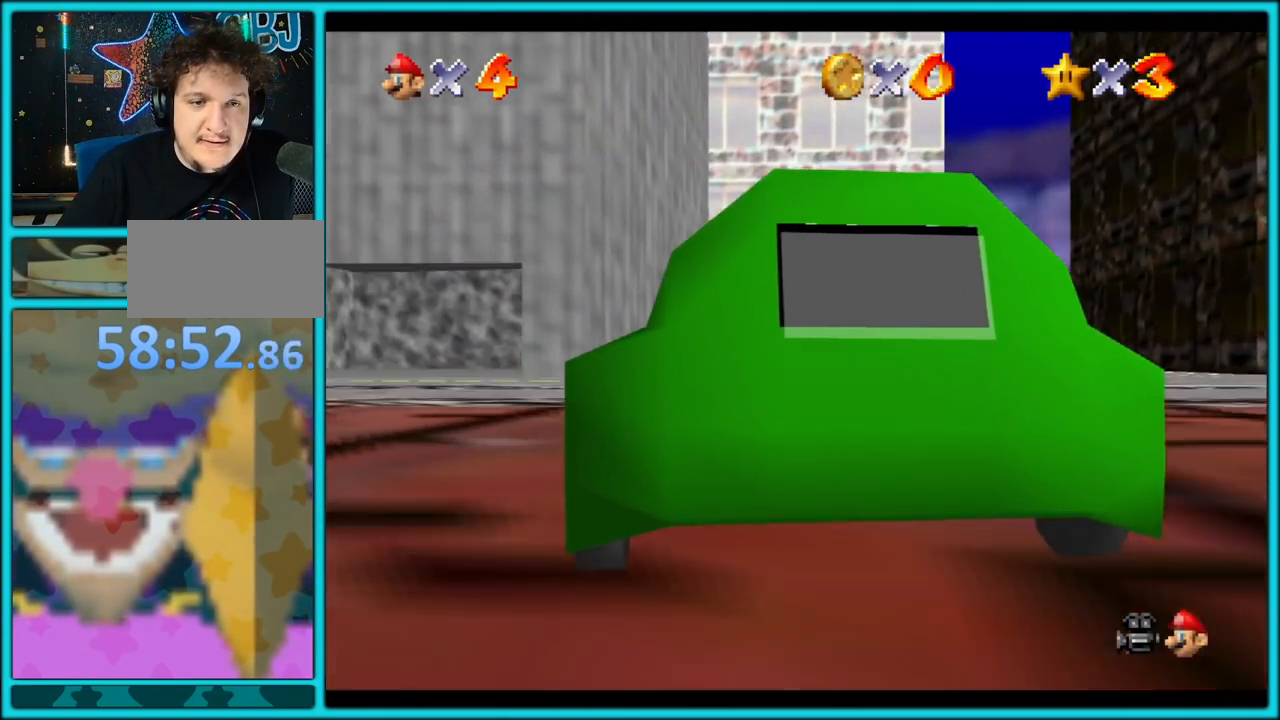
{"buttons": ["A"], "left_stick": "up-left", "button_events": []}
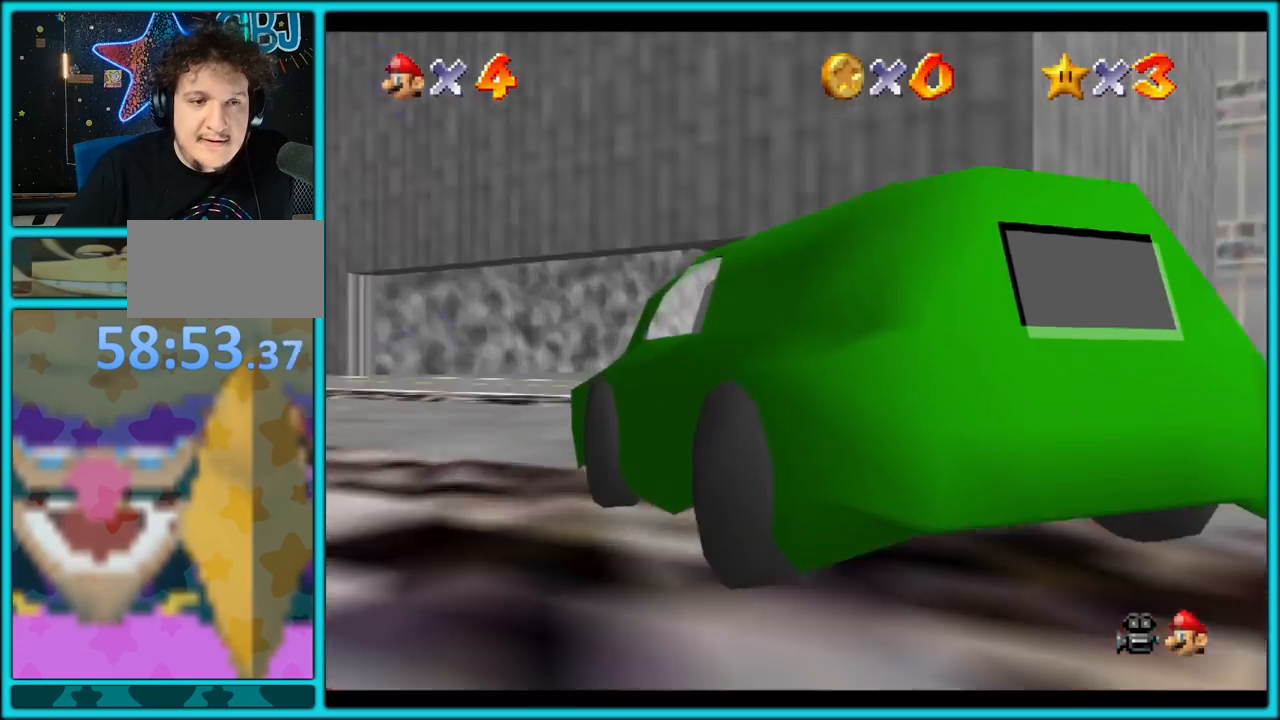
{"buttons": ["A"], "left_stick": "up", "button_events": []}
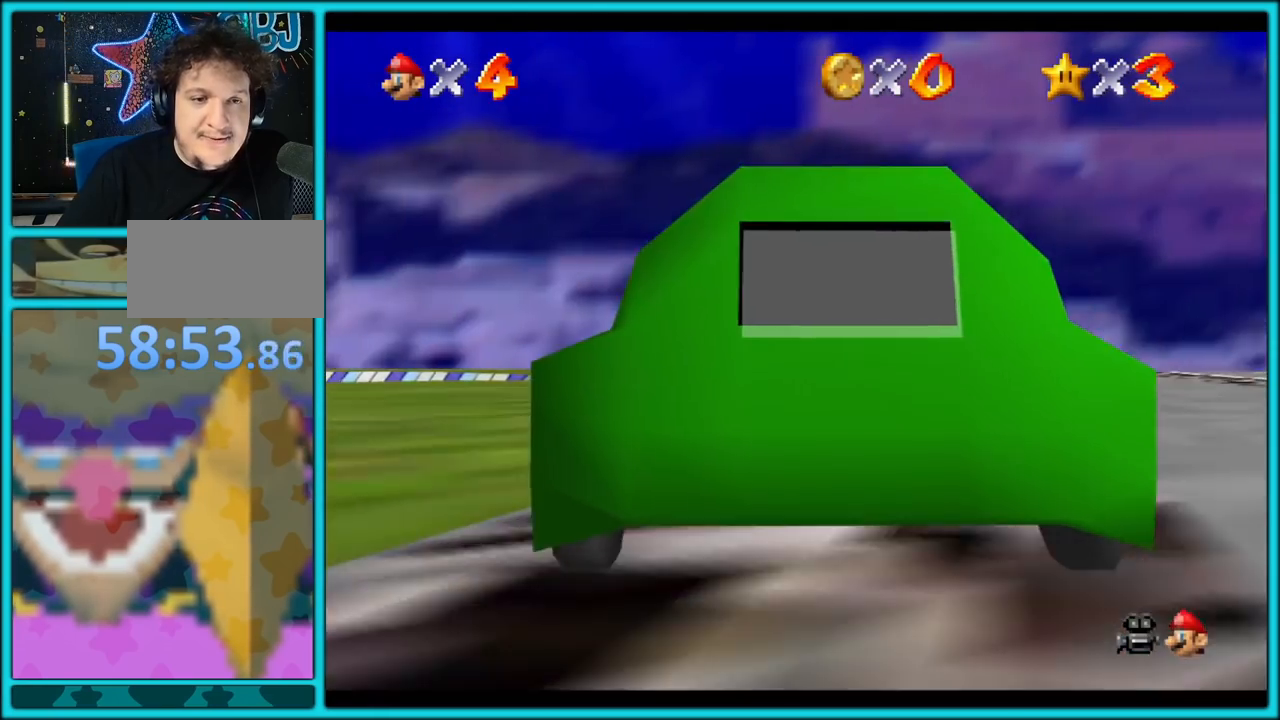
{"buttons": ["A"], "left_stick": "up-left", "button_events": []}